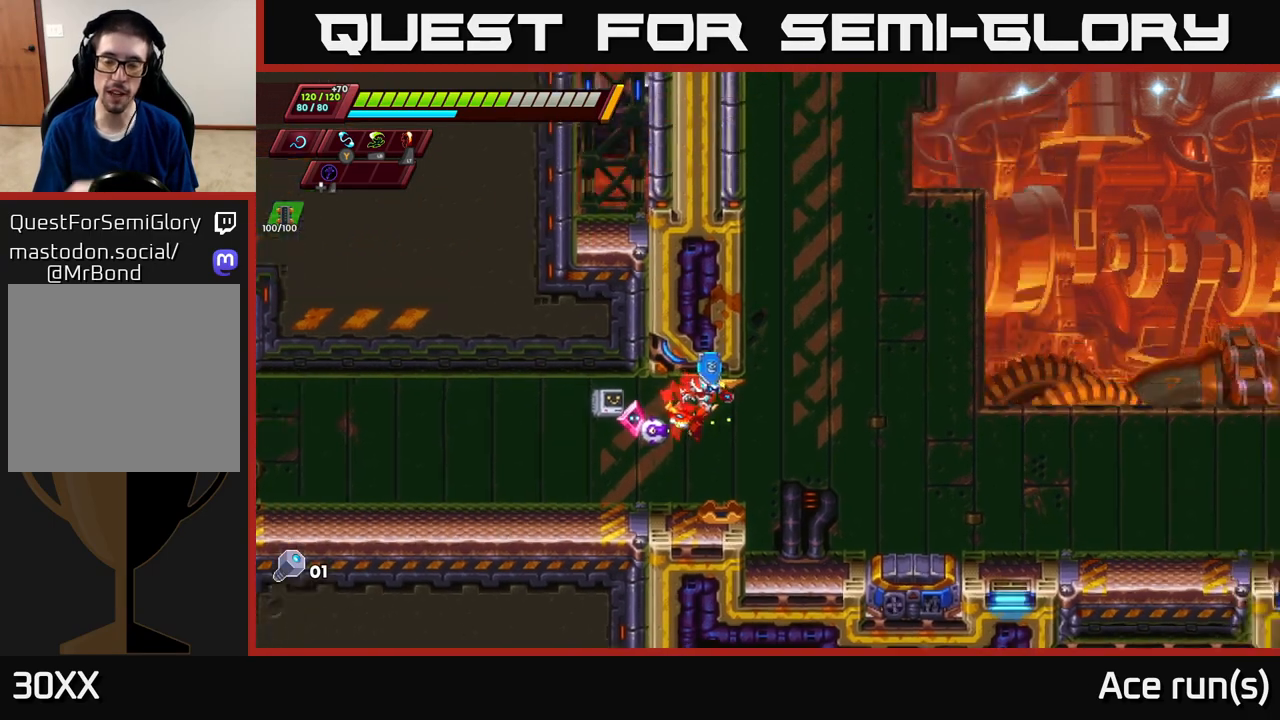
Gameplay with a controller (Xbox layout); each line is a JSON object with the inputs held at the frame after it. "events" lists button and stick changes between this image and that frame as [ms after this image, input, new state], when the widget could be followed in between.
{"buttons": [], "left_stick": "center", "right_stick": "center", "events": []}
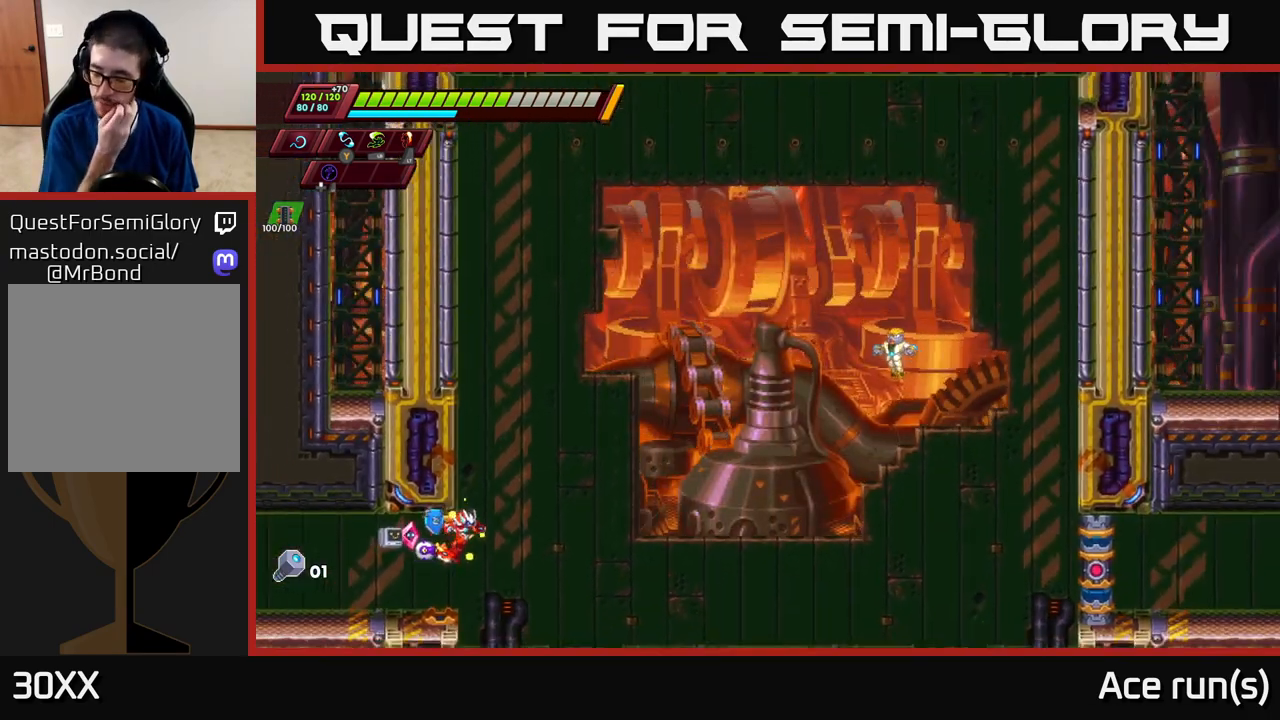
{"buttons": [], "left_stick": "center", "right_stick": "center", "events": []}
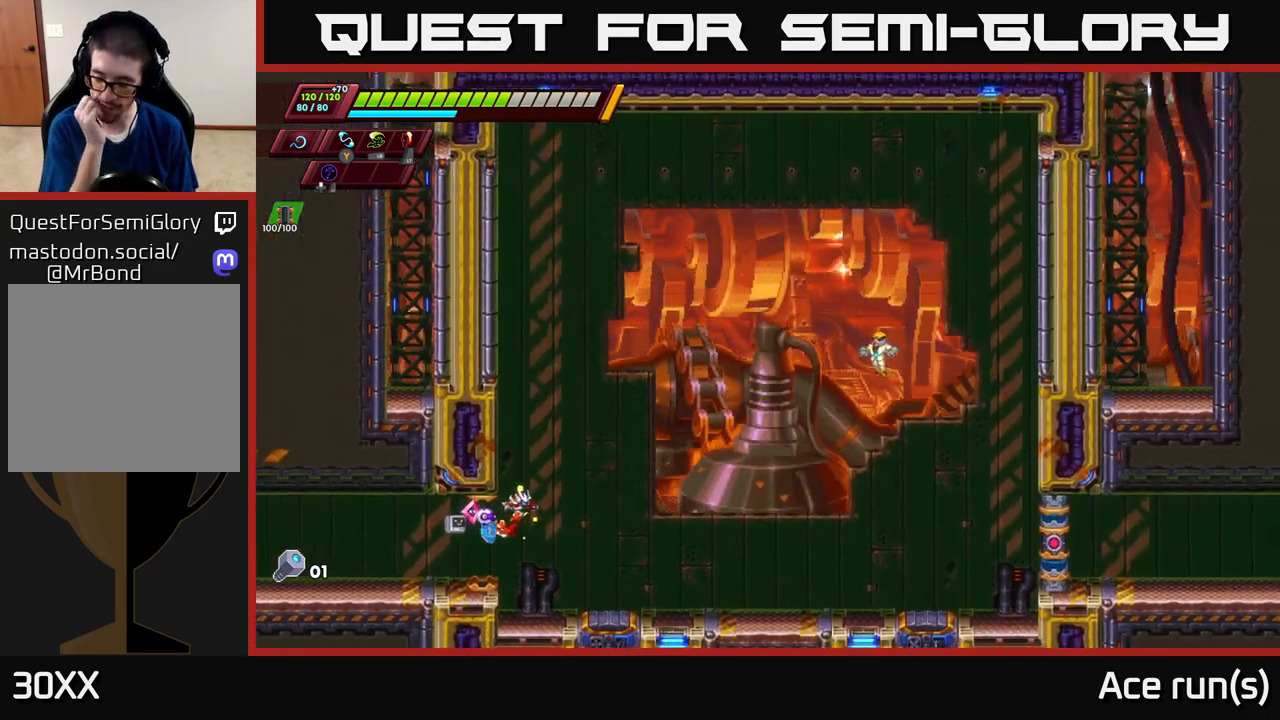
{"buttons": [], "left_stick": "center", "right_stick": "center", "events": []}
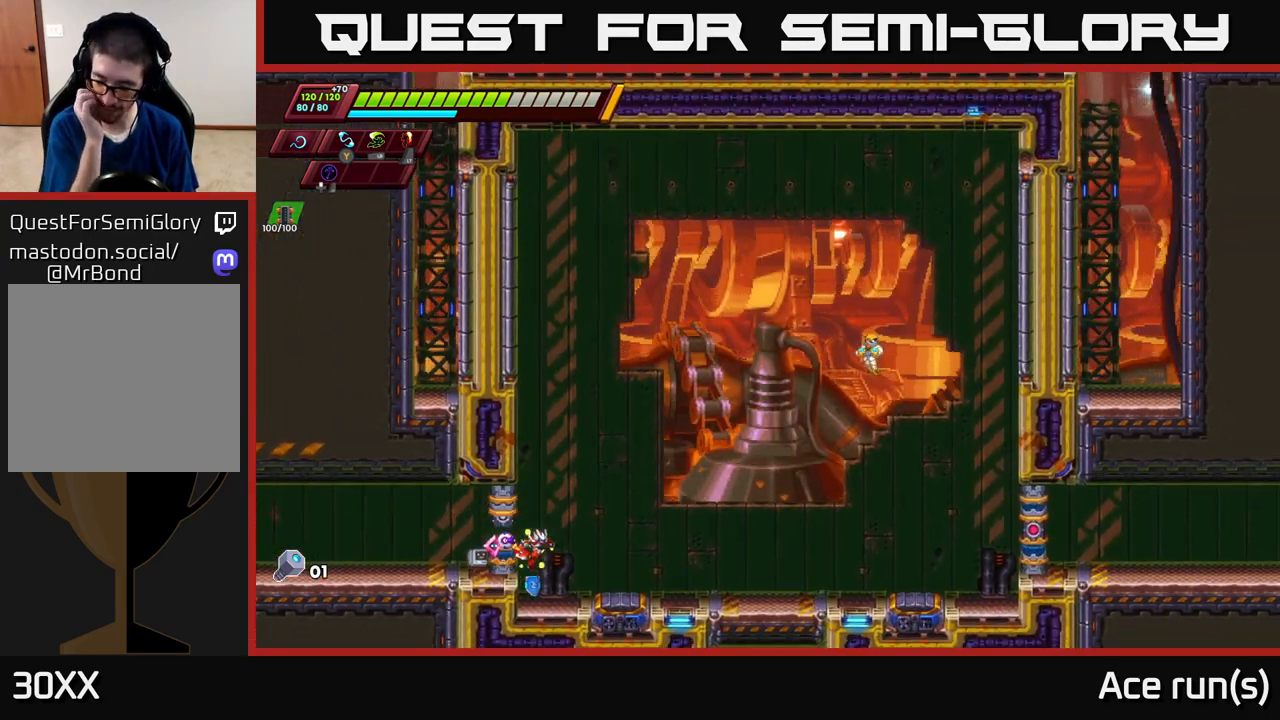
{"buttons": [], "left_stick": "center", "right_stick": "center", "events": []}
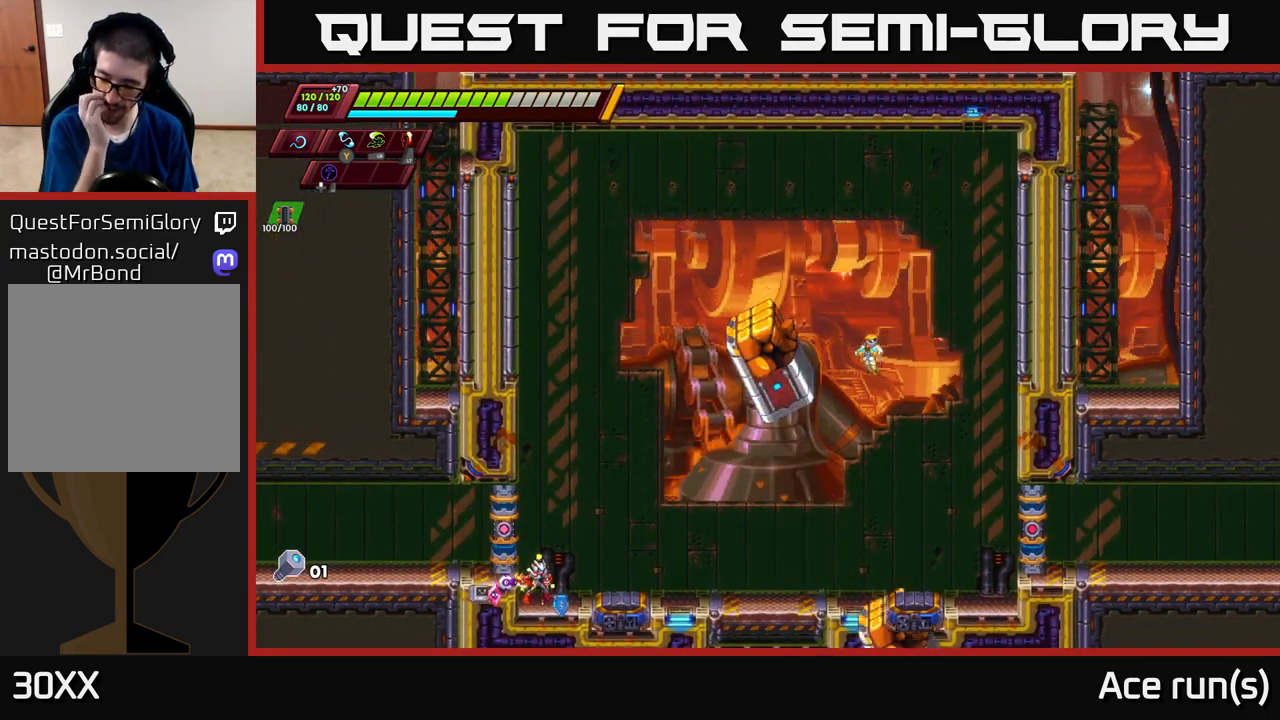
{"buttons": [], "left_stick": "center", "right_stick": "center", "events": []}
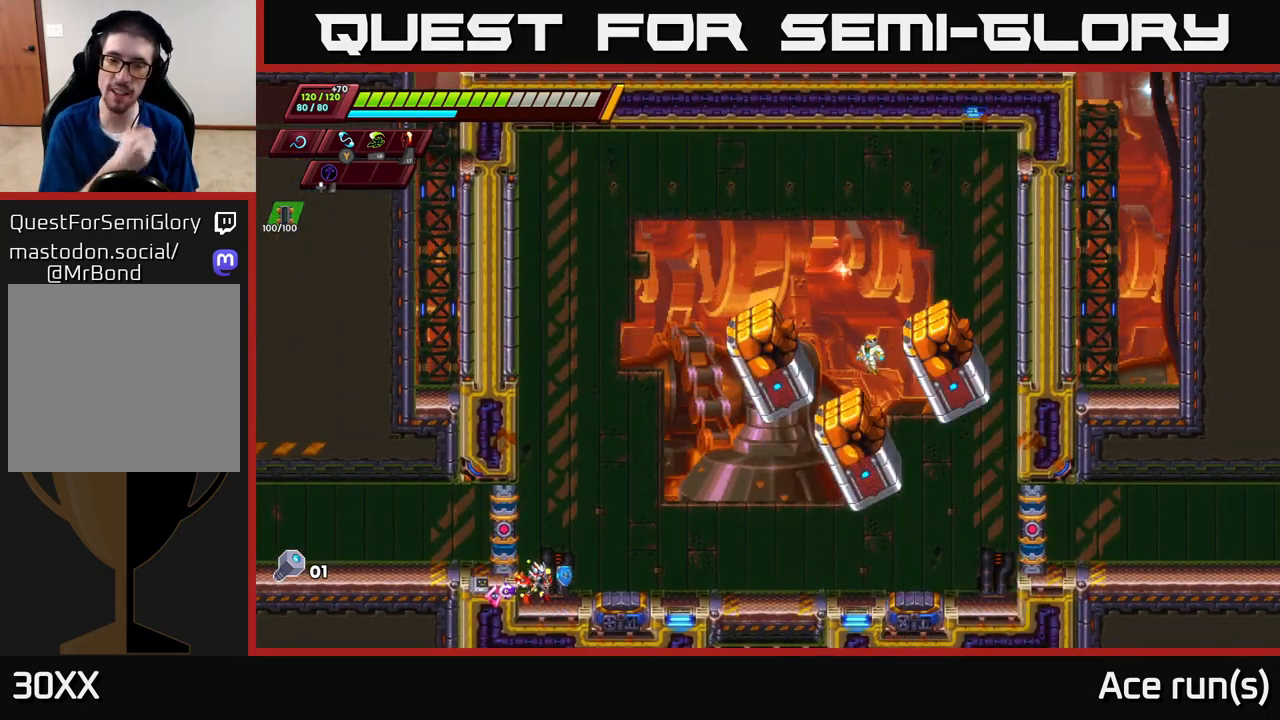
{"buttons": [], "left_stick": "center", "right_stick": "center", "events": []}
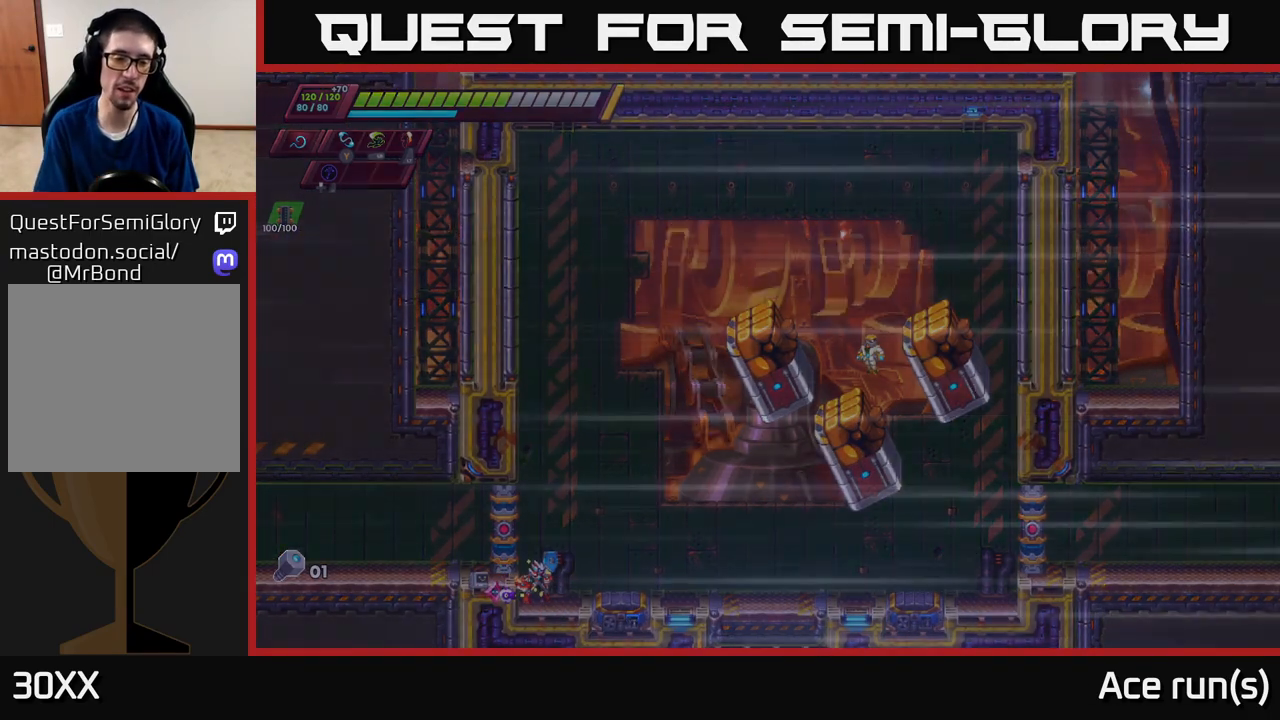
{"buttons": ["A"], "left_stick": "center", "right_stick": "center", "events": [[400, "A", "down"]]}
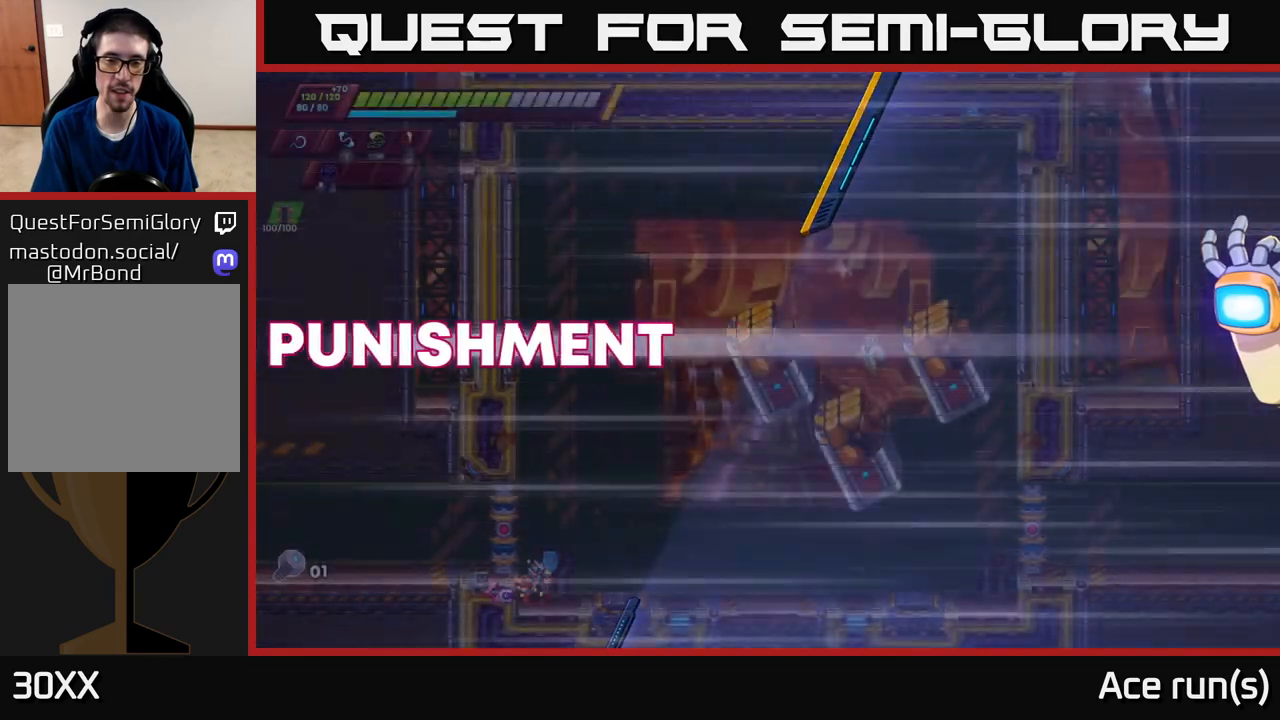
{"buttons": [], "left_stick": "center", "right_stick": "center", "events": [[50, "A", "up"], [183, "A", "down"], [333, "A", "up"]]}
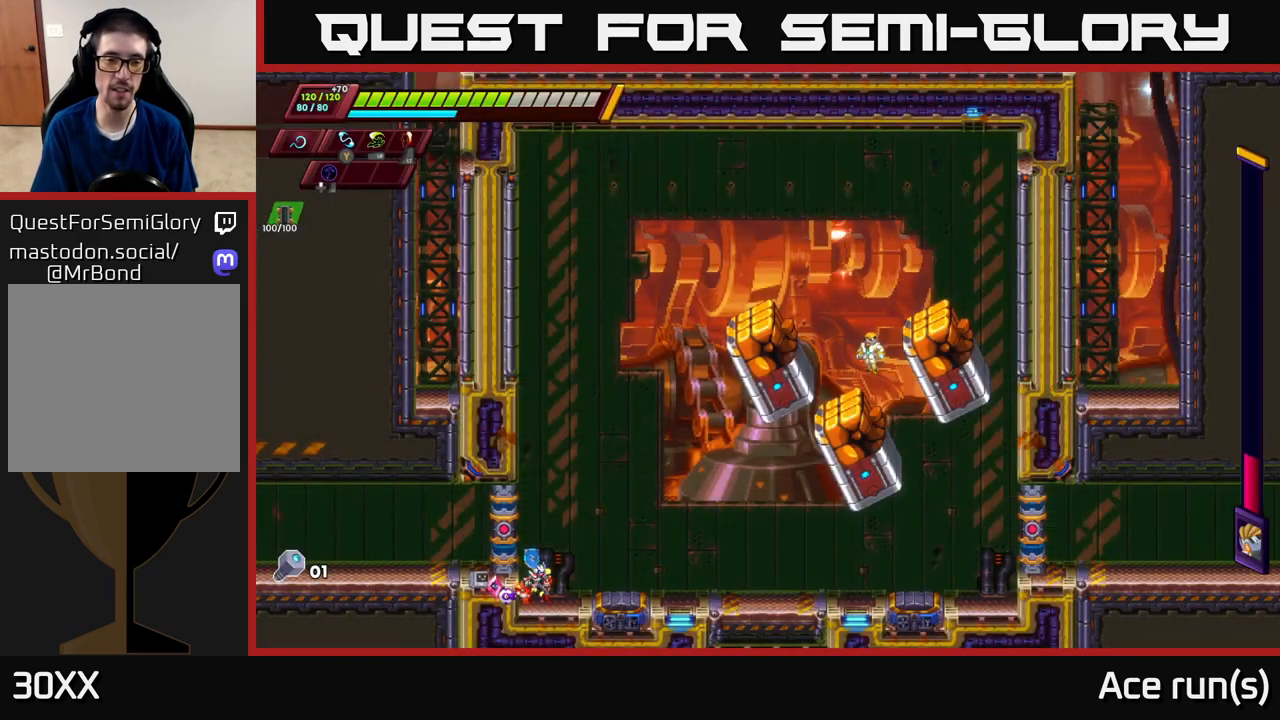
{"buttons": ["A", "R2"], "left_stick": "down-left", "right_stick": "center", "events": [[33, "left_stick", "right"], [83, "R2", "down"], [133, "A", "down"], [267, "left_stick", "center"], [300, "A", "up"], [333, "R2", "up"], [383, "R2", "down"], [417, "A", "down"], [483, "left_stick", "down-left"]]}
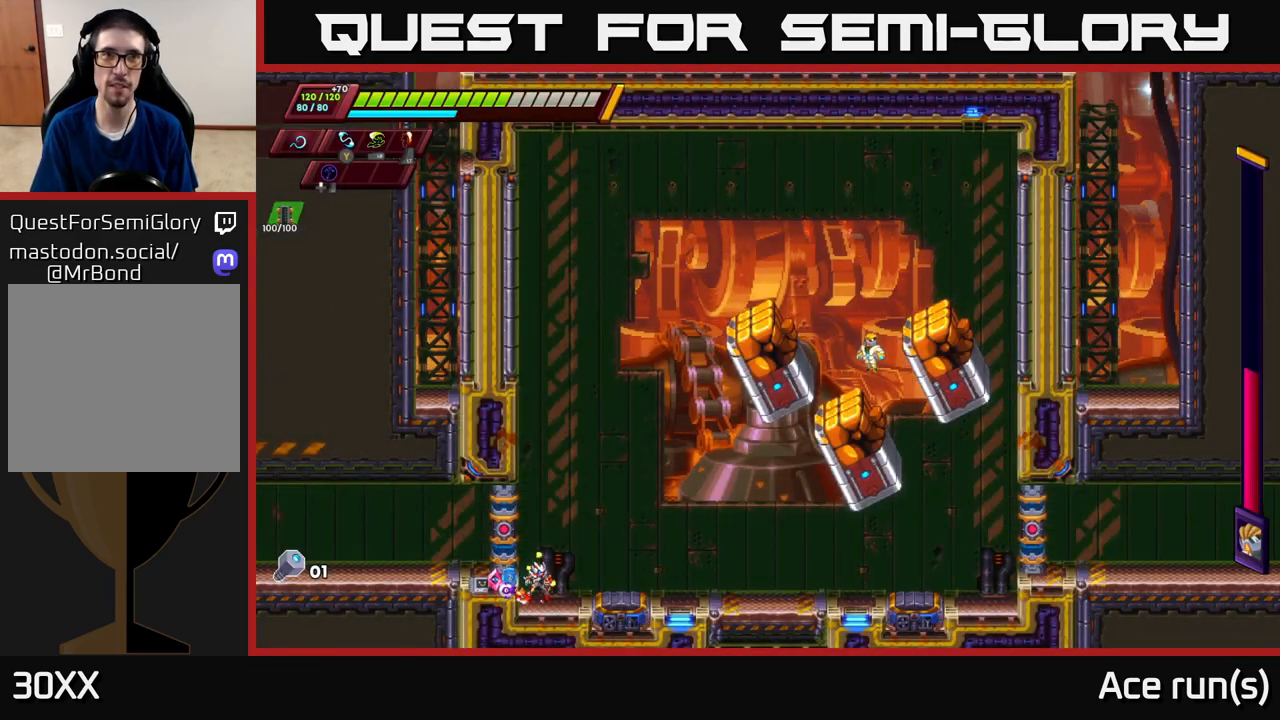
{"buttons": ["A", "R2"], "left_stick": "left", "right_stick": "center", "events": [[67, "A", "up"], [117, "left_stick", "left"], [183, "A", "down"], [300, "A", "up"], [417, "A", "down"]]}
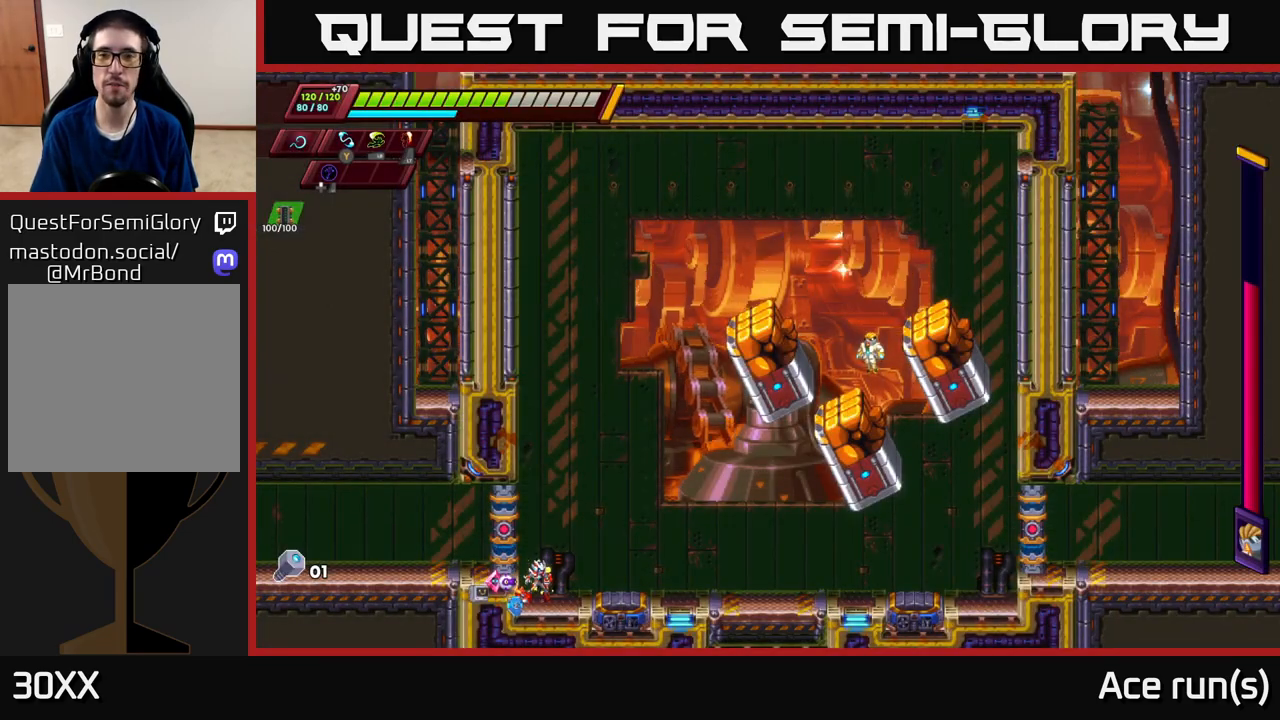
{"buttons": ["A", "R2"], "left_stick": "left", "right_stick": "center", "events": [[33, "A", "up"], [83, "R2", "up"], [150, "A", "down"], [183, "R2", "down"], [283, "A", "up"], [317, "R2", "up"], [383, "A", "down"], [417, "R2", "down"]]}
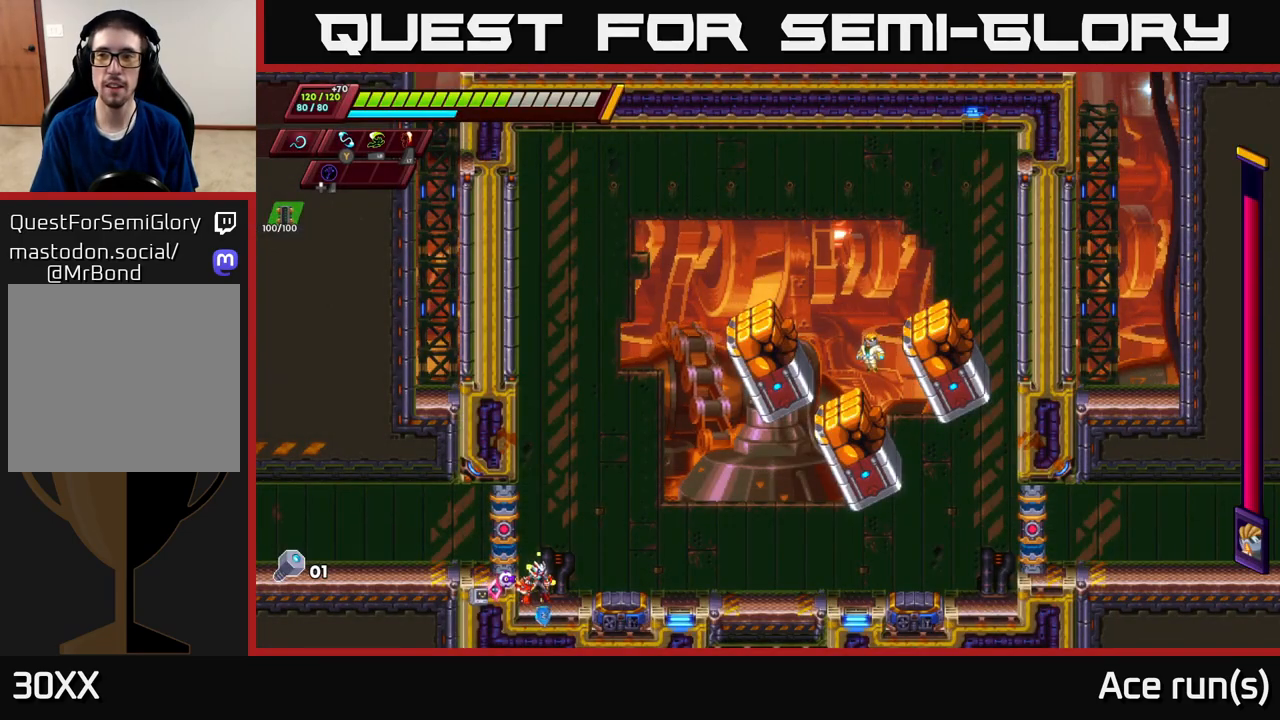
{"buttons": ["A", "R2"], "left_stick": "left", "right_stick": "center", "events": [[33, "A", "up"], [167, "A", "down"], [283, "A", "up"], [367, "A", "down"]]}
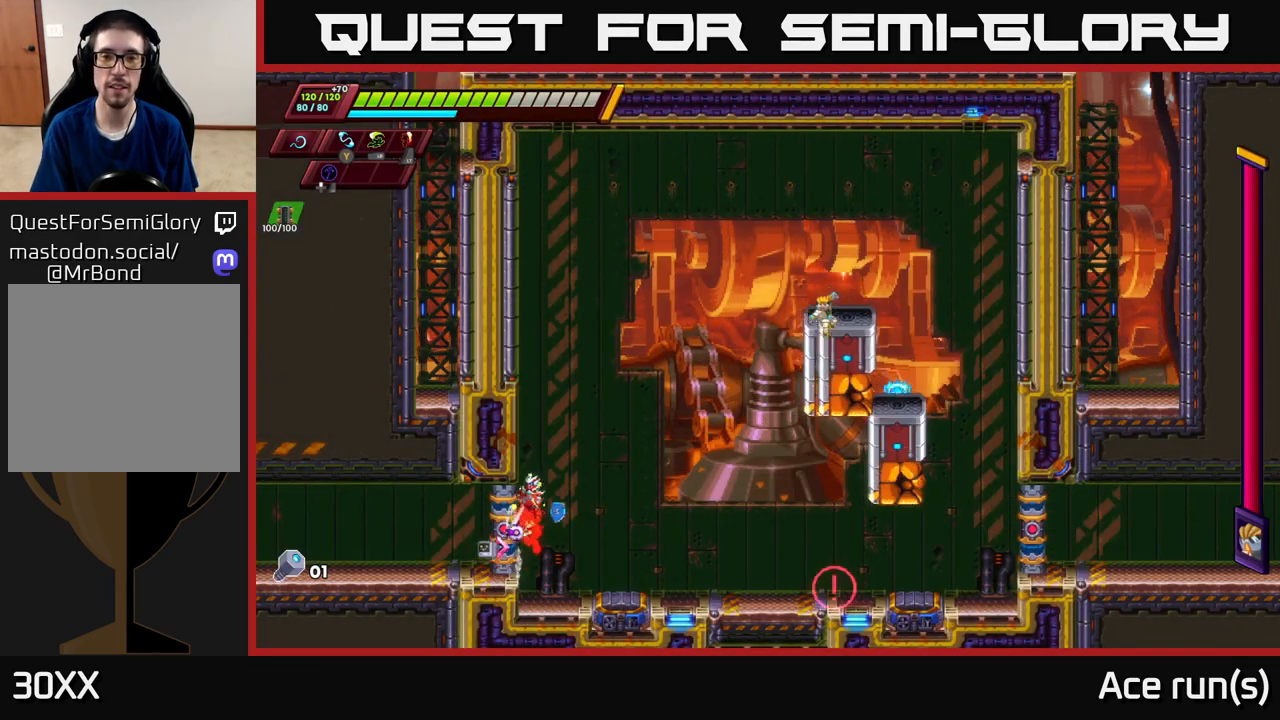
{"buttons": ["A", "R2"], "left_stick": "left", "right_stick": "center", "events": [[17, "A", "up"], [117, "A", "down"], [300, "A", "up"], [433, "A", "down"]]}
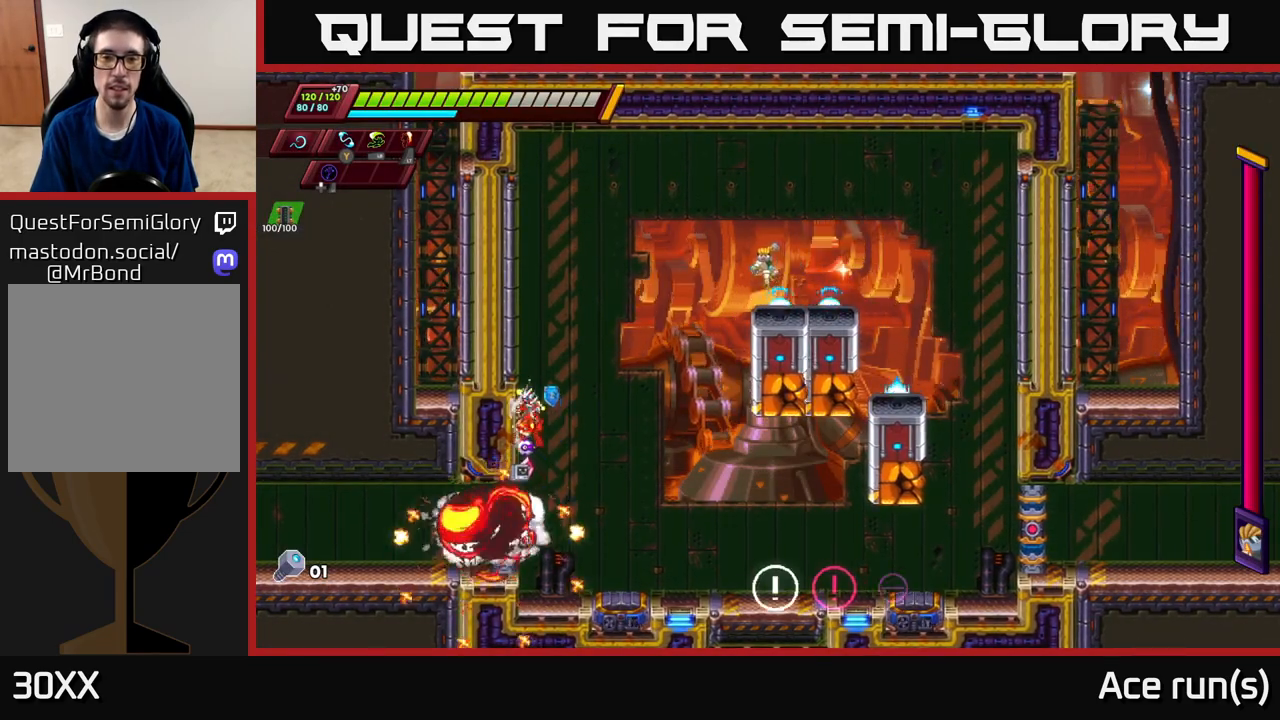
{"buttons": ["A", "R2"], "left_stick": "up-right", "right_stick": "center", "events": [[117, "A", "up"], [267, "A", "down"], [300, "left_stick", "right"], [483, "left_stick", "up-right"]]}
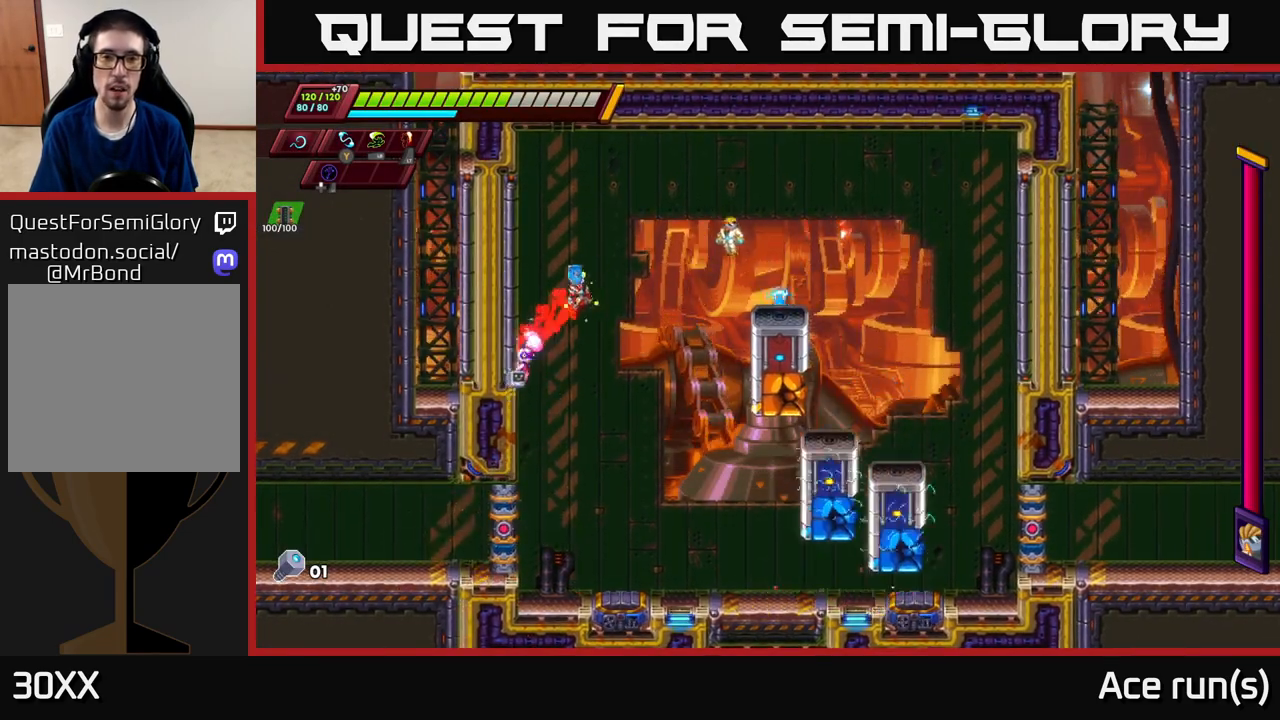
{"buttons": ["R2"], "left_stick": "left", "right_stick": "center", "events": [[150, "X", "down"], [267, "X", "up"], [267, "left_stick", "left"], [383, "A", "up"], [400, "R2", "up"], [433, "R2", "down"]]}
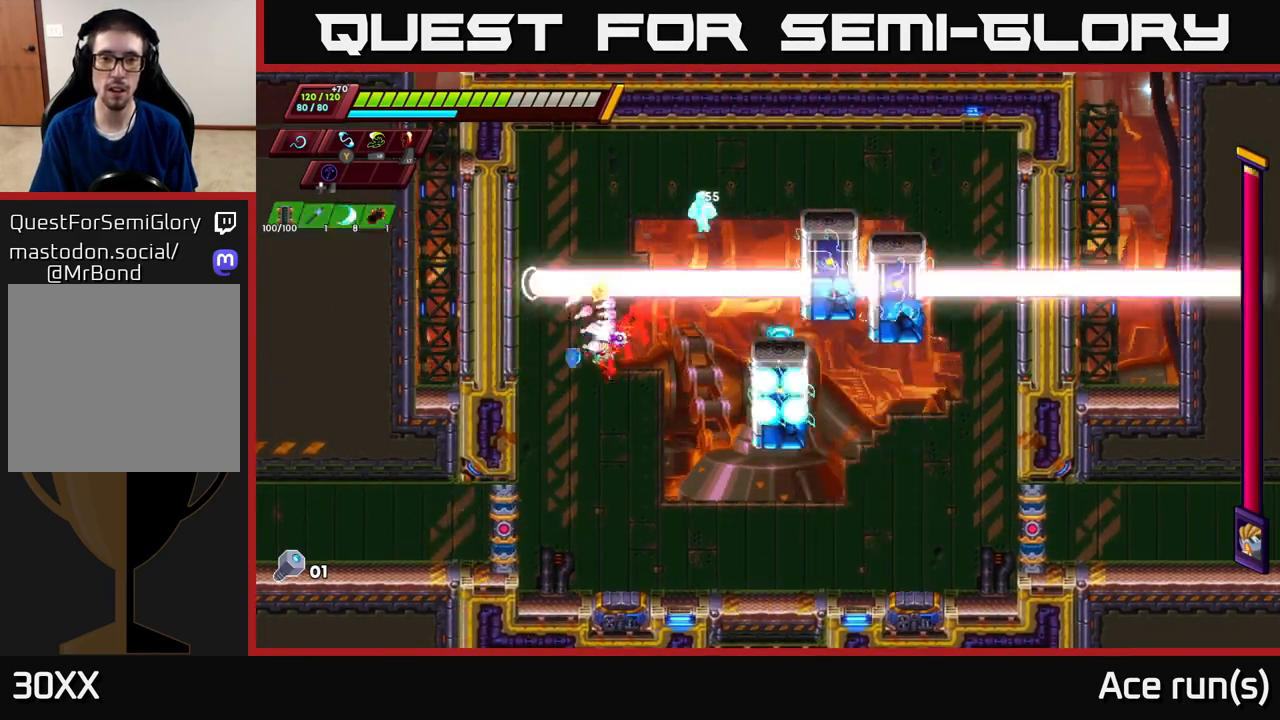
{"buttons": ["A", "R2"], "left_stick": "left", "right_stick": "center", "events": [[67, "R2", "up"], [150, "R2", "down"], [183, "A", "down"], [367, "A", "up"], [433, "A", "down"]]}
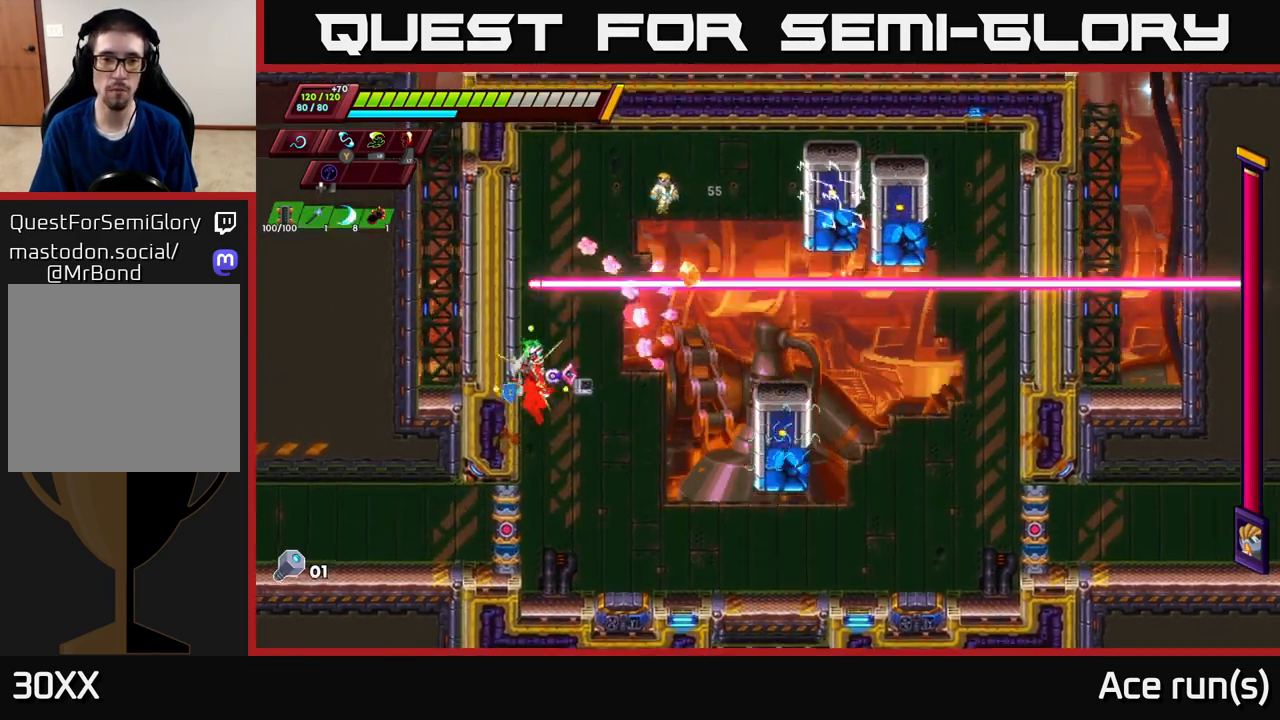
{"buttons": ["A", "R2"], "left_stick": "up-right", "right_stick": "center", "events": [[100, "A", "up"], [300, "A", "down"], [350, "left_stick", "up-right"]]}
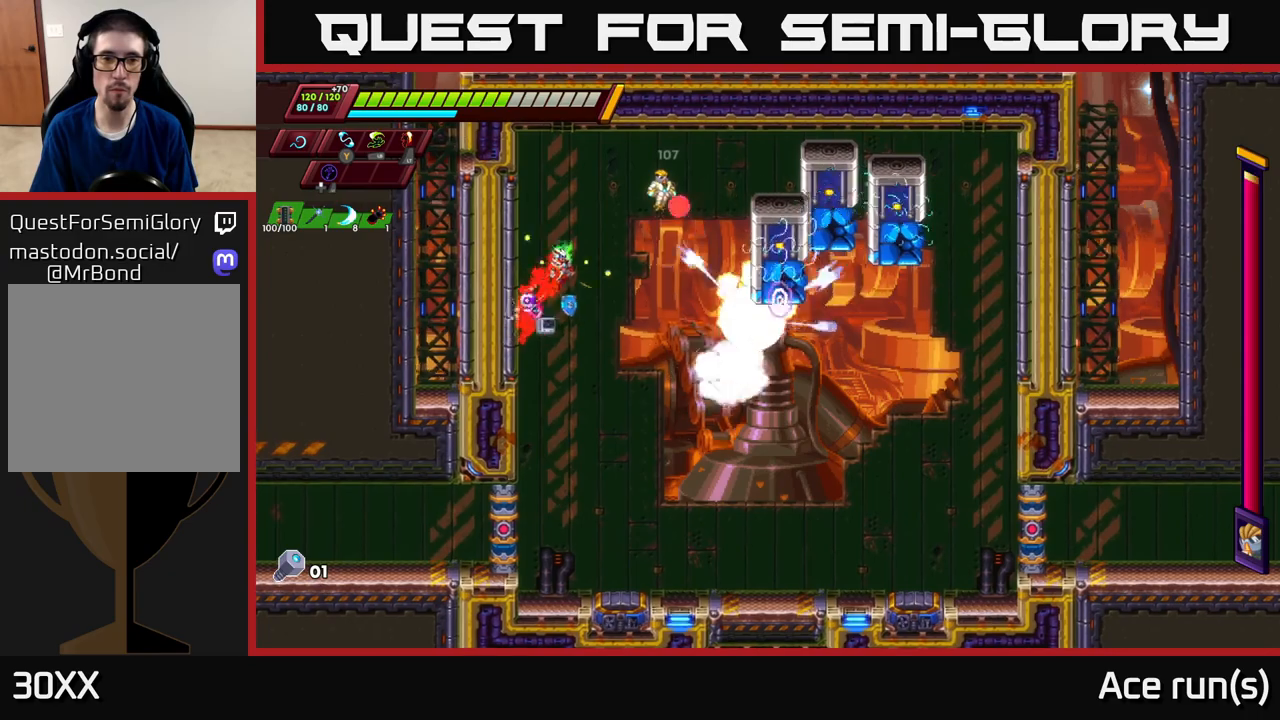
{"buttons": [], "left_stick": "up-left", "right_stick": "center", "events": [[17, "X", "down"], [183, "X", "up"], [267, "A", "up"], [283, "left_stick", "up-left"], [300, "R2", "up"]]}
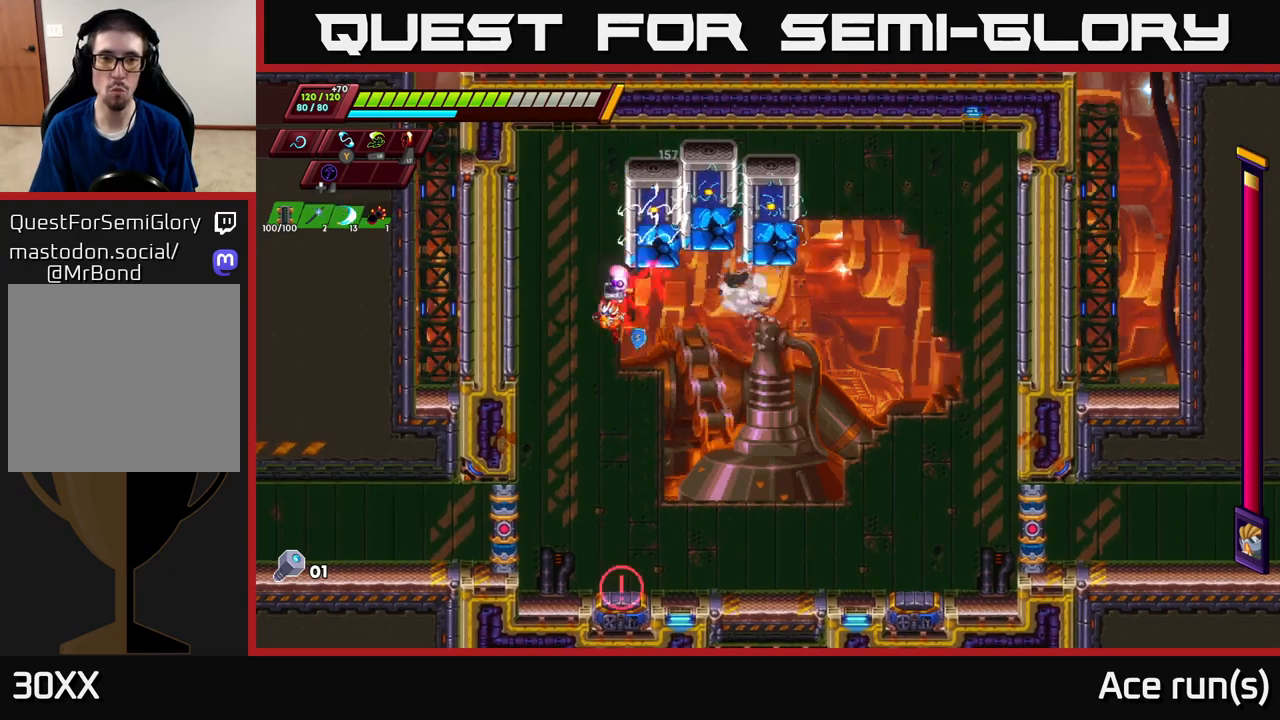
{"buttons": [], "left_stick": "right", "right_stick": "center", "events": [[117, "left_stick", "right"], [167, "R2", "down"], [450, "R2", "up"]]}
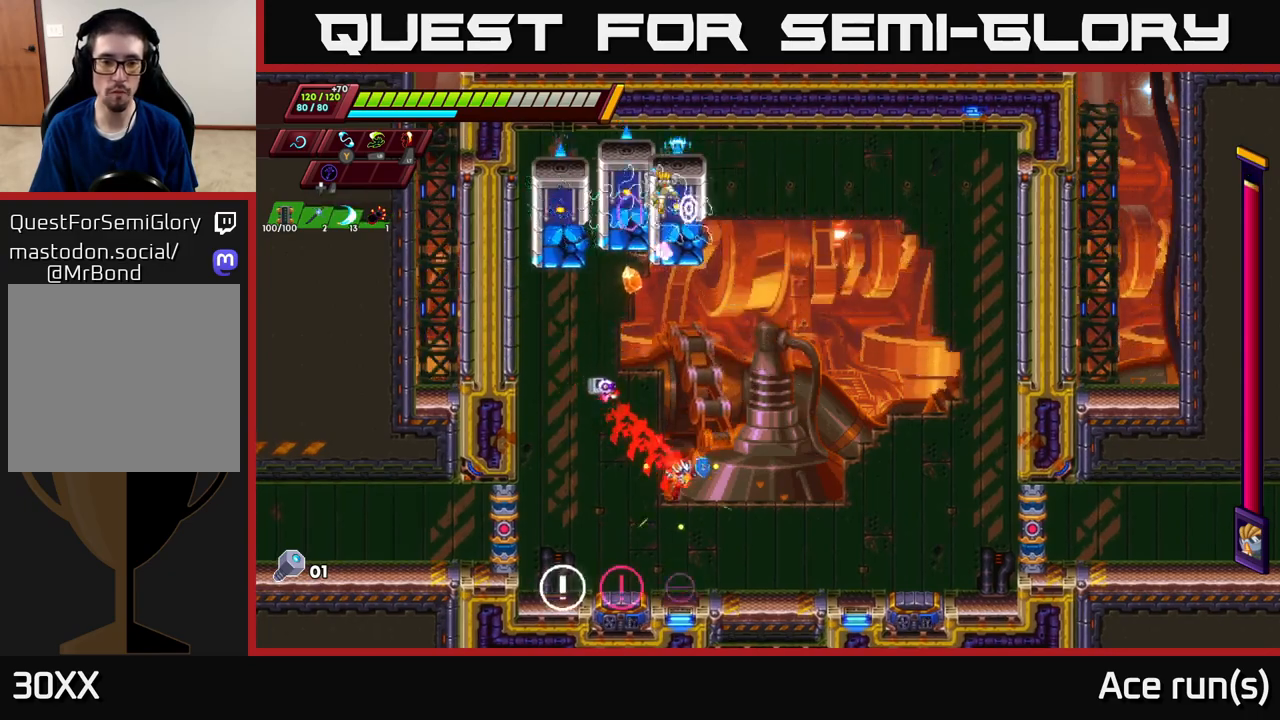
{"buttons": ["R2"], "left_stick": "right", "right_stick": "center", "events": [[267, "R2", "down"], [400, "R2", "up"], [467, "R2", "down"]]}
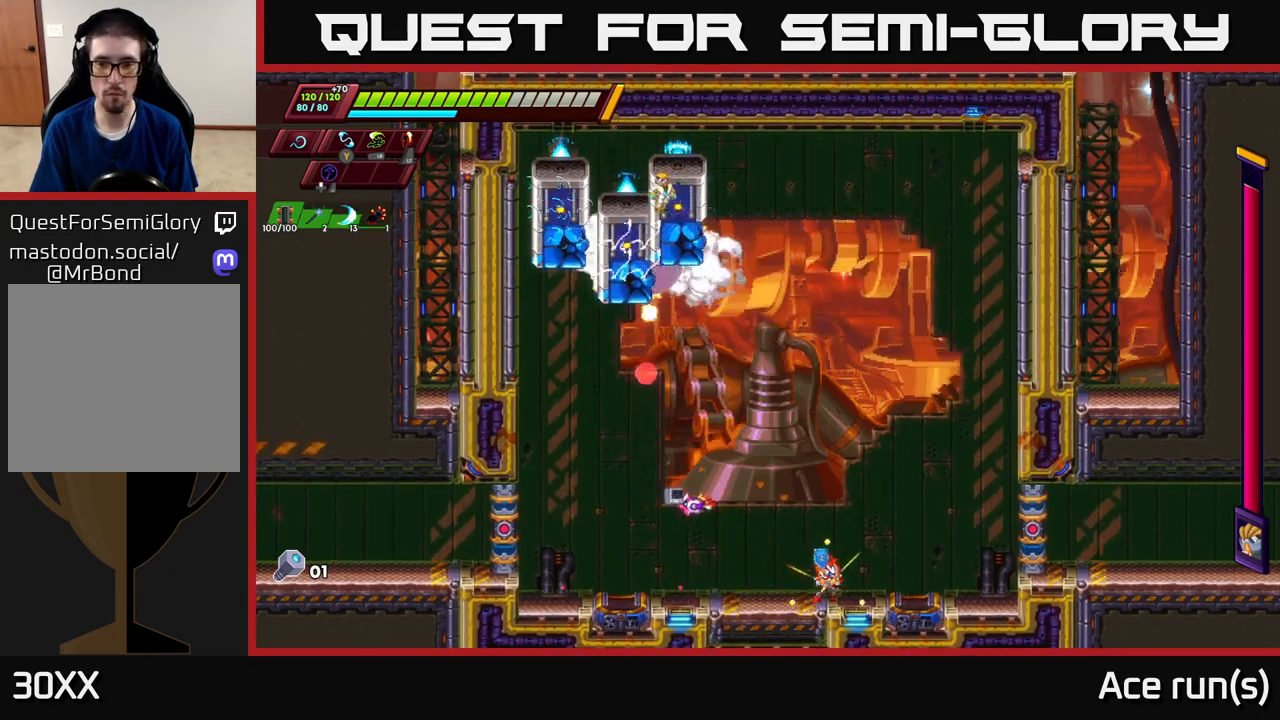
{"buttons": ["A", "R2"], "left_stick": "right", "right_stick": "center", "events": [[33, "A", "down"], [350, "A", "up"], [483, "A", "down"]]}
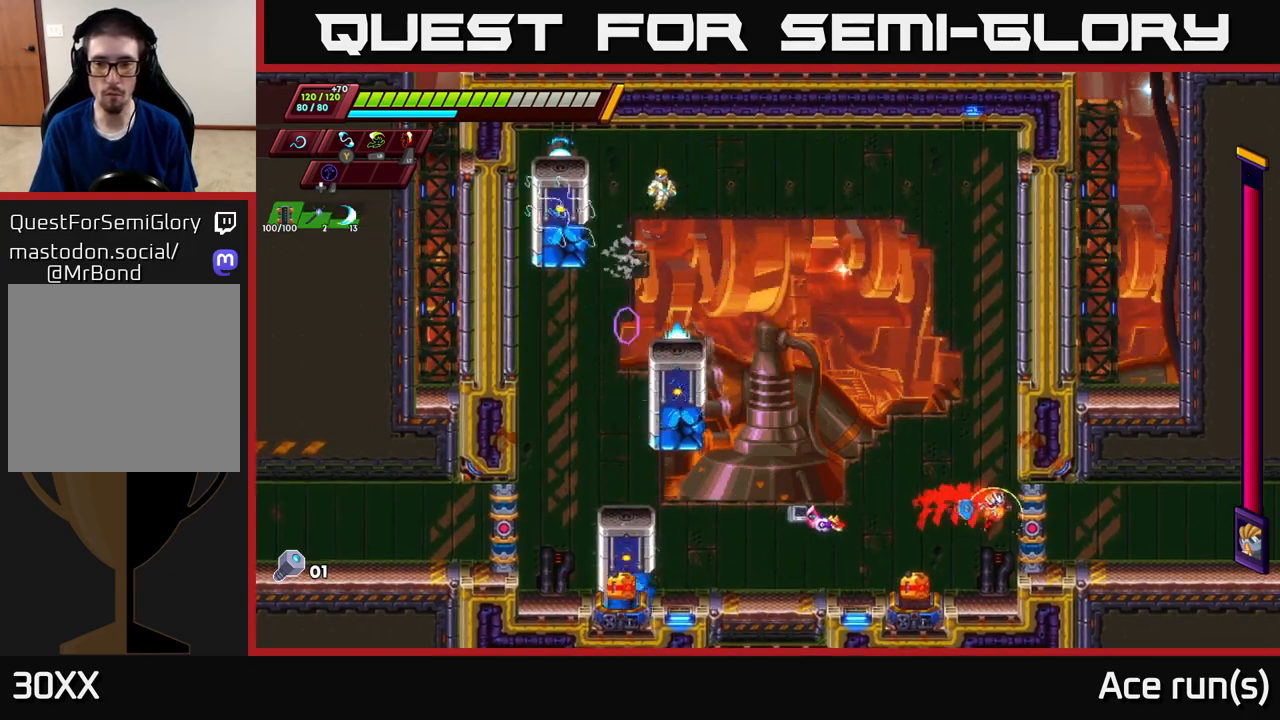
{"buttons": ["A", "R2"], "left_stick": "right", "right_stick": "center", "events": [[150, "A", "up"], [200, "A", "down"], [367, "A", "up"], [433, "A", "down"]]}
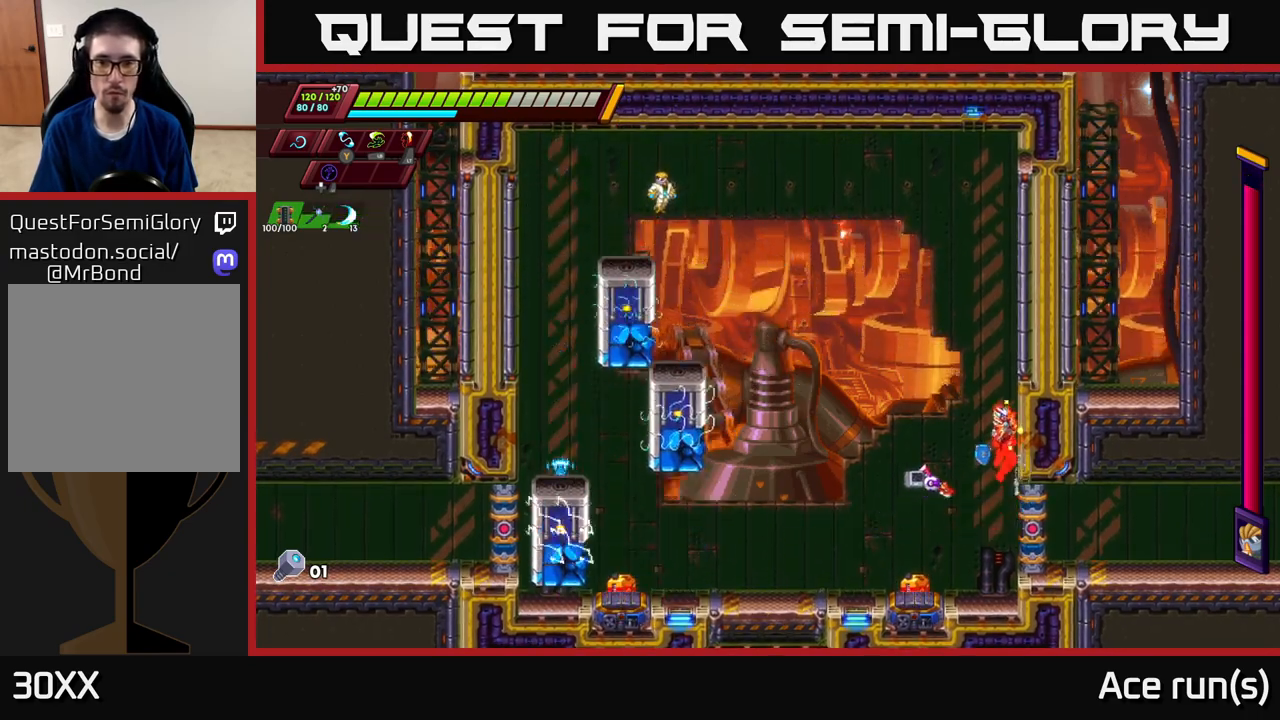
{"buttons": ["A", "R2"], "left_stick": "right", "right_stick": "center", "events": [[100, "A", "up"], [167, "A", "down"], [333, "A", "up"], [433, "A", "down"]]}
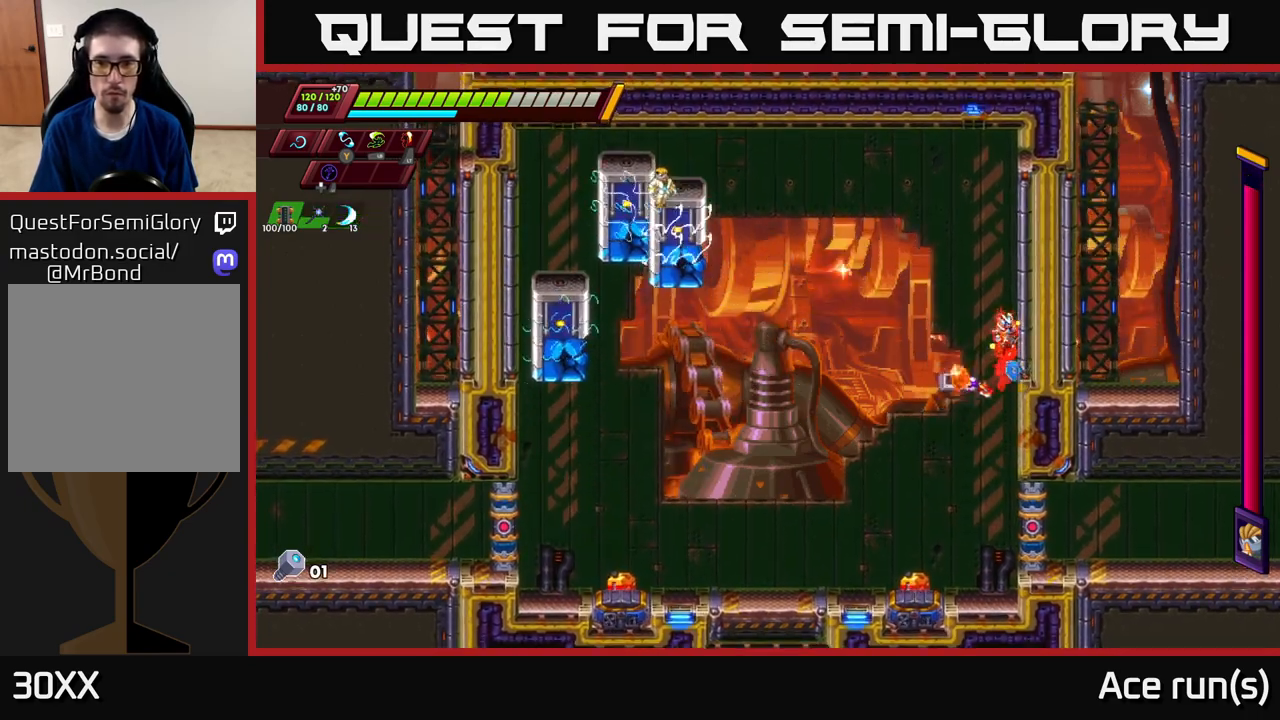
{"buttons": ["A", "R2"], "left_stick": "left", "right_stick": "center", "events": [[167, "A", "up"], [233, "R2", "up"], [283, "left_stick", "left"], [300, "A", "down"], [300, "R2", "down"]]}
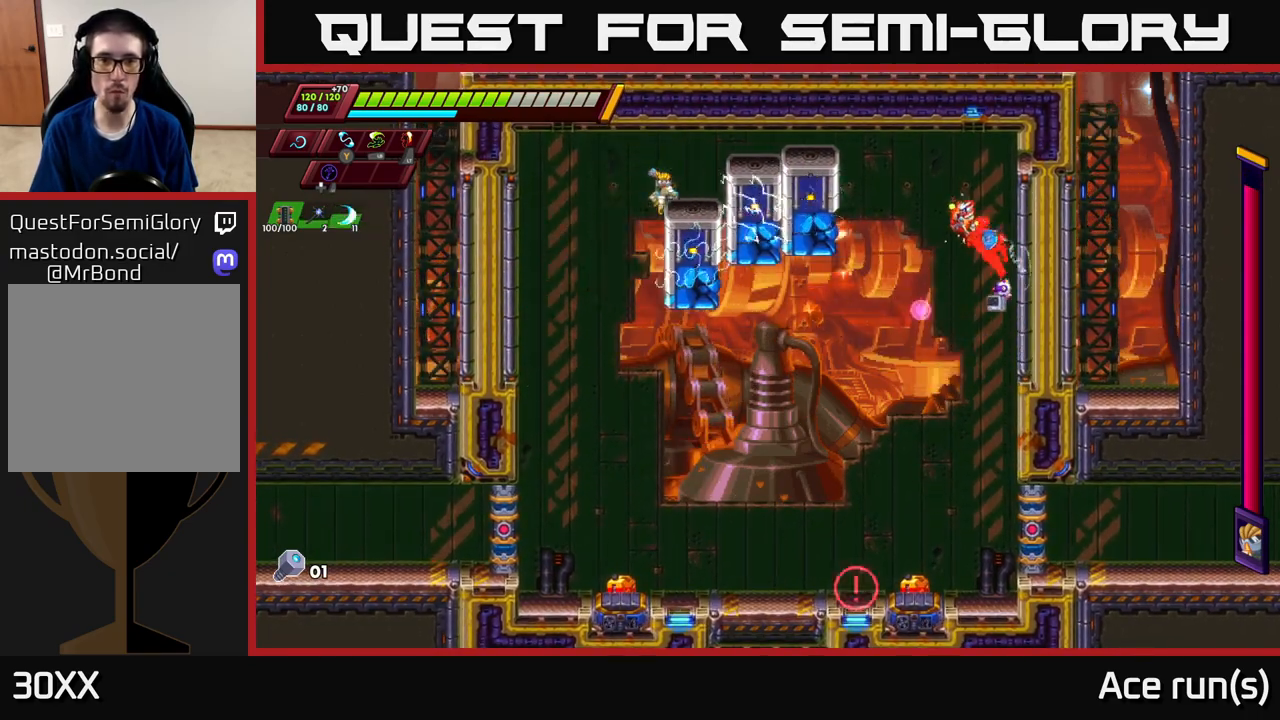
{"buttons": ["R2"], "left_stick": "right", "right_stick": "center", "events": [[33, "R2", "up"], [117, "A", "up"], [133, "left_stick", "right"], [150, "X", "down"], [233, "X", "up"], [467, "R2", "down"]]}
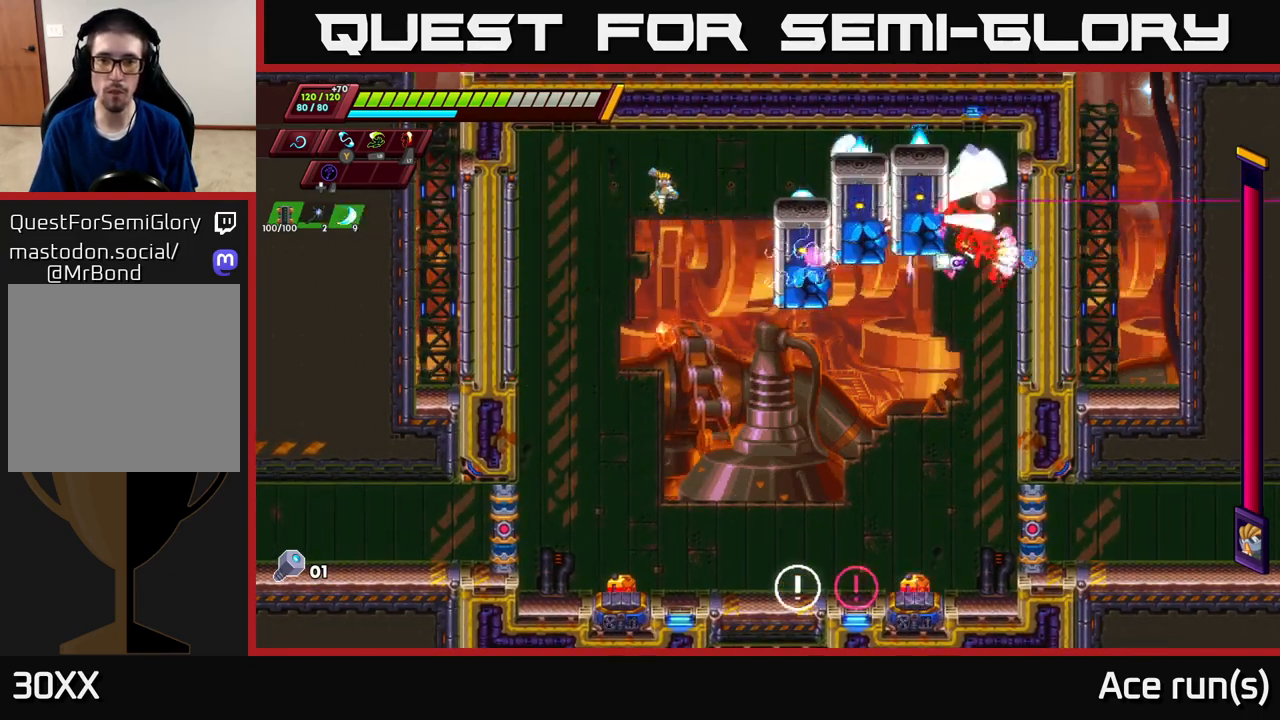
{"buttons": ["A", "R2"], "left_stick": "right", "right_stick": "center", "events": [[50, "A", "down"], [250, "A", "up"], [367, "A", "down"]]}
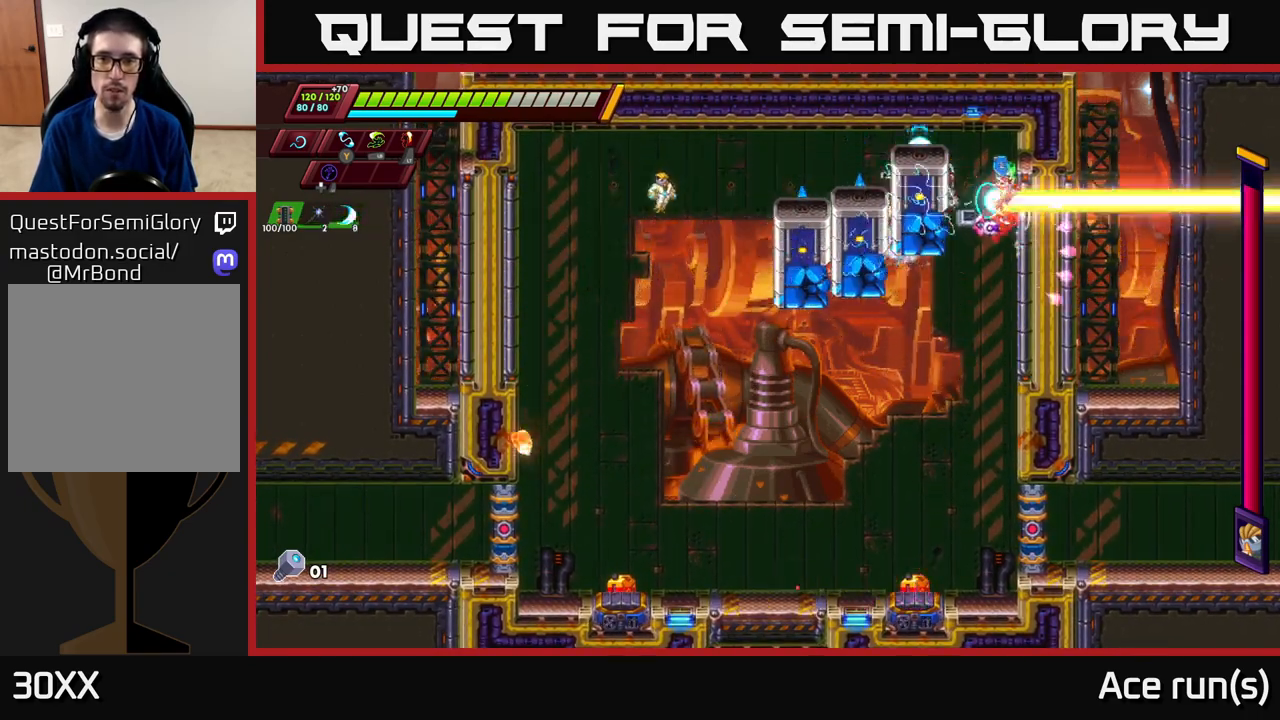
{"buttons": ["R2"], "left_stick": "right", "right_stick": "center", "events": [[17, "A", "up"]]}
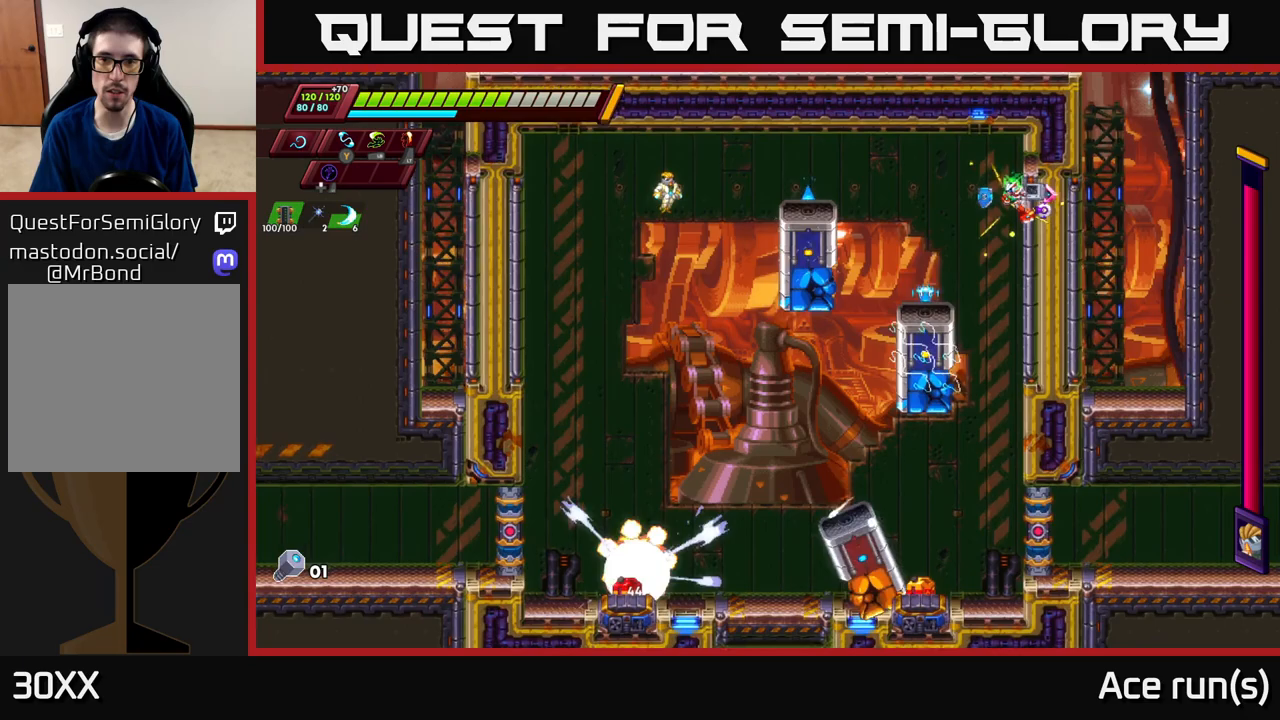
{"buttons": ["R2"], "left_stick": "right", "right_stick": "center", "events": [[183, "A", "down"], [300, "A", "up"]]}
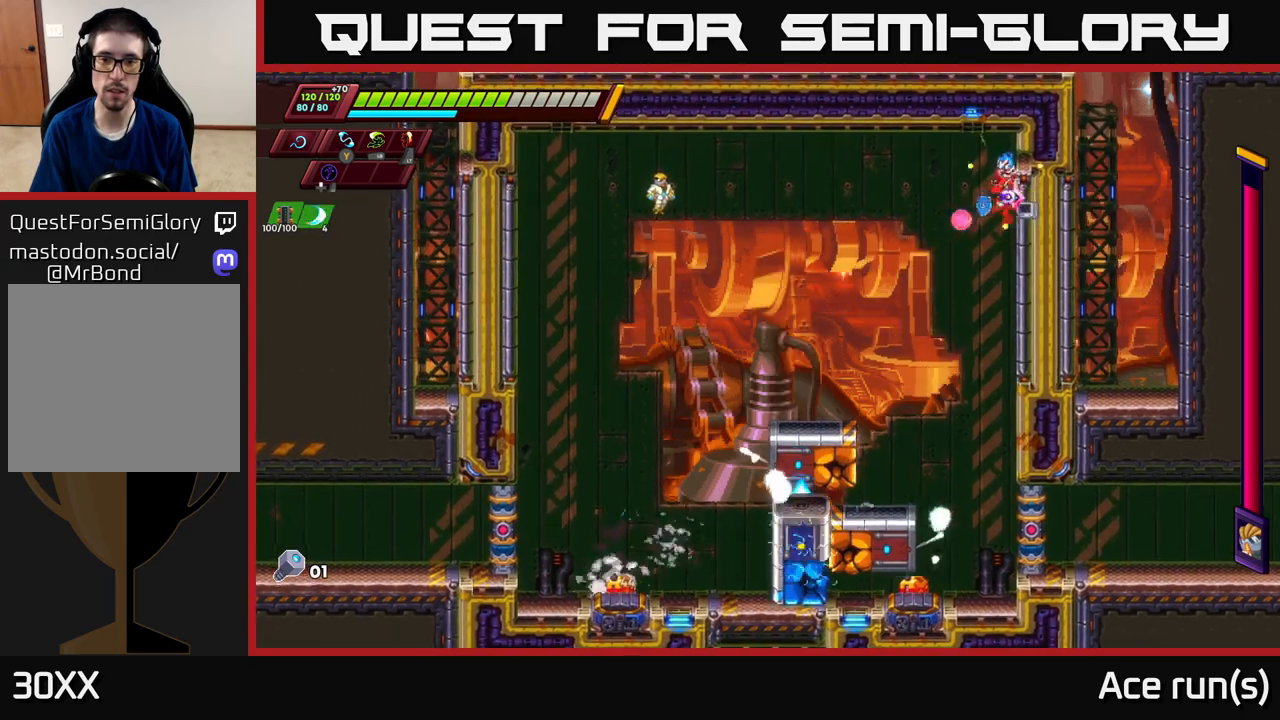
{"buttons": ["A", "R2"], "left_stick": "left", "right_stick": "center", "events": [[50, "A", "down"], [67, "left_stick", "left"]]}
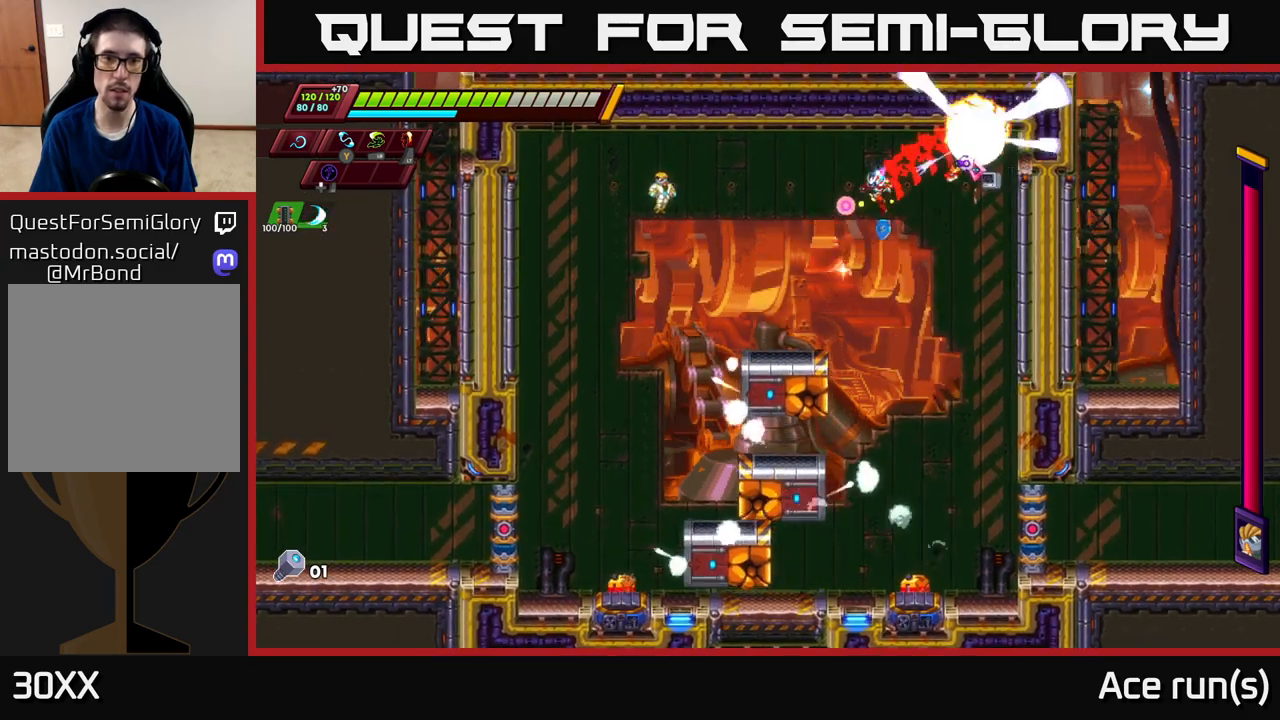
{"buttons": [], "left_stick": "up-right", "right_stick": "center", "events": [[17, "X", "down"], [167, "A", "up"], [183, "R2", "up"], [183, "X", "up"], [283, "left_stick", "up-left"], [317, "A", "down"], [383, "X", "down"], [450, "A", "up"], [467, "X", "up"], [500, "left_stick", "up-right"]]}
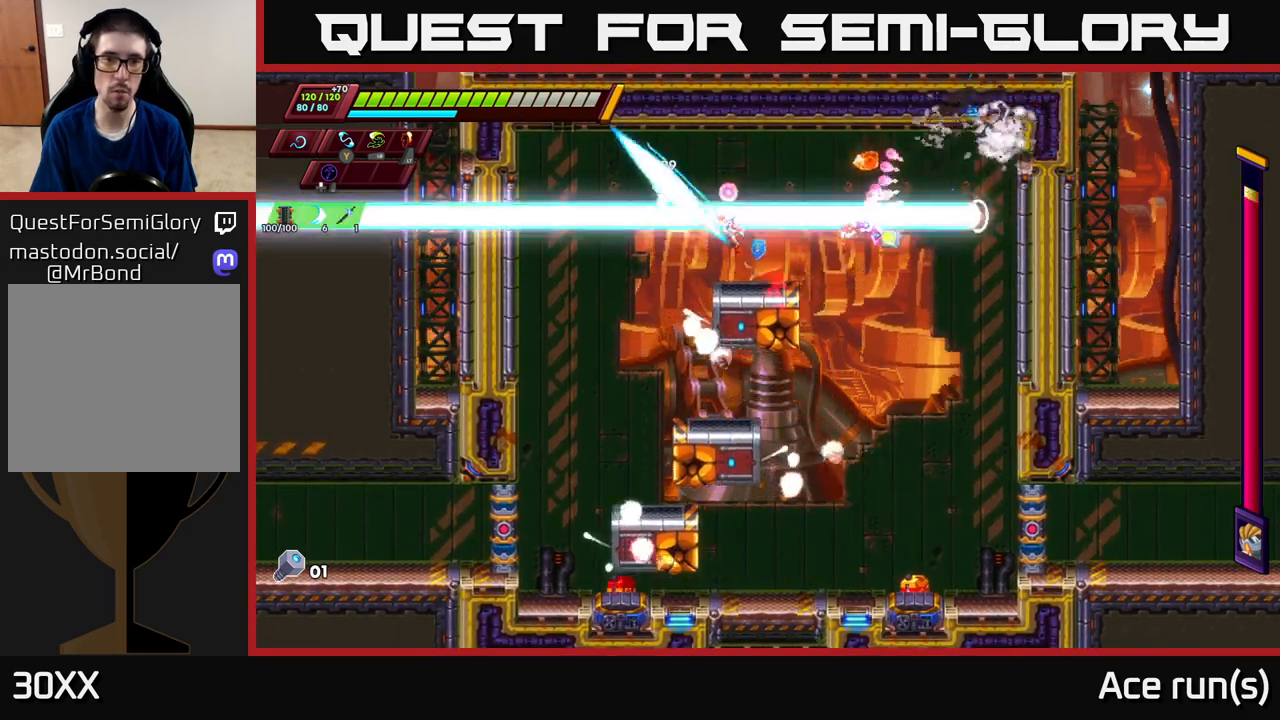
{"buttons": [], "left_stick": "right", "right_stick": "center", "events": [[17, "left_stick", "right"], [183, "left_stick", "up-left"], [283, "X", "down"], [333, "X", "up"], [383, "left_stick", "right"]]}